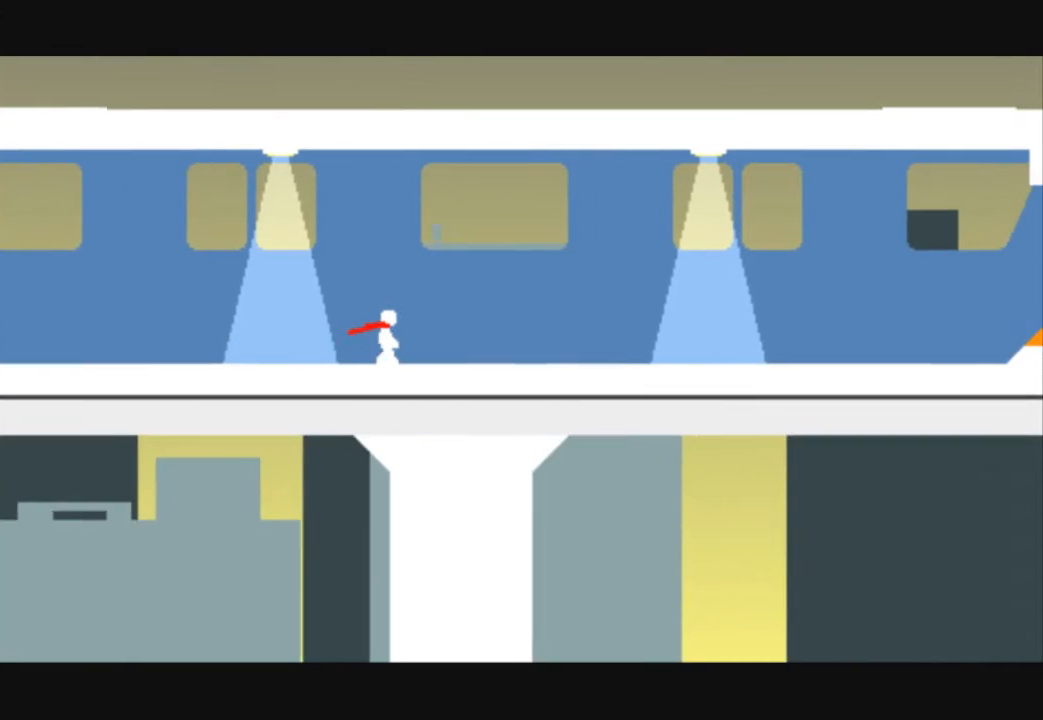
Gameplay with keyboard; each line is a JSON object with the keys held at the frame after it. "events" lists presses ("down") and releases ("up") of "down", "left", "right" and "up" between this image and that frame as [ms after this image, input, new state], when the widget could be followed in between. No other keys are recorded. Mouse input is not recorded.
{"keys": ["right"], "events": []}
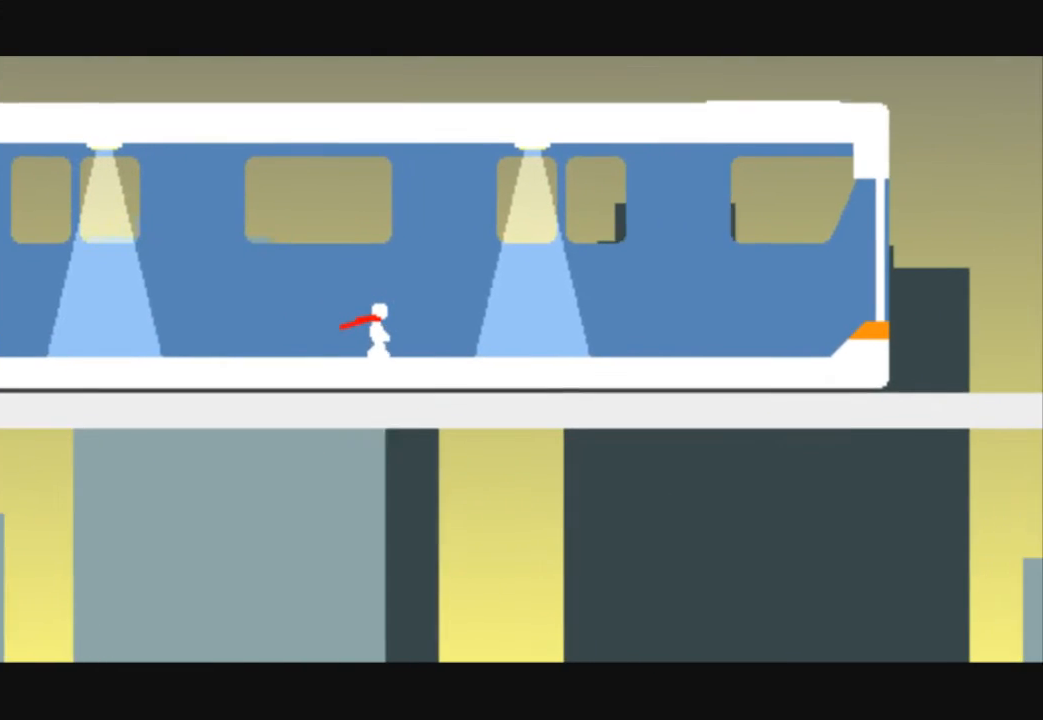
{"keys": ["right"], "events": []}
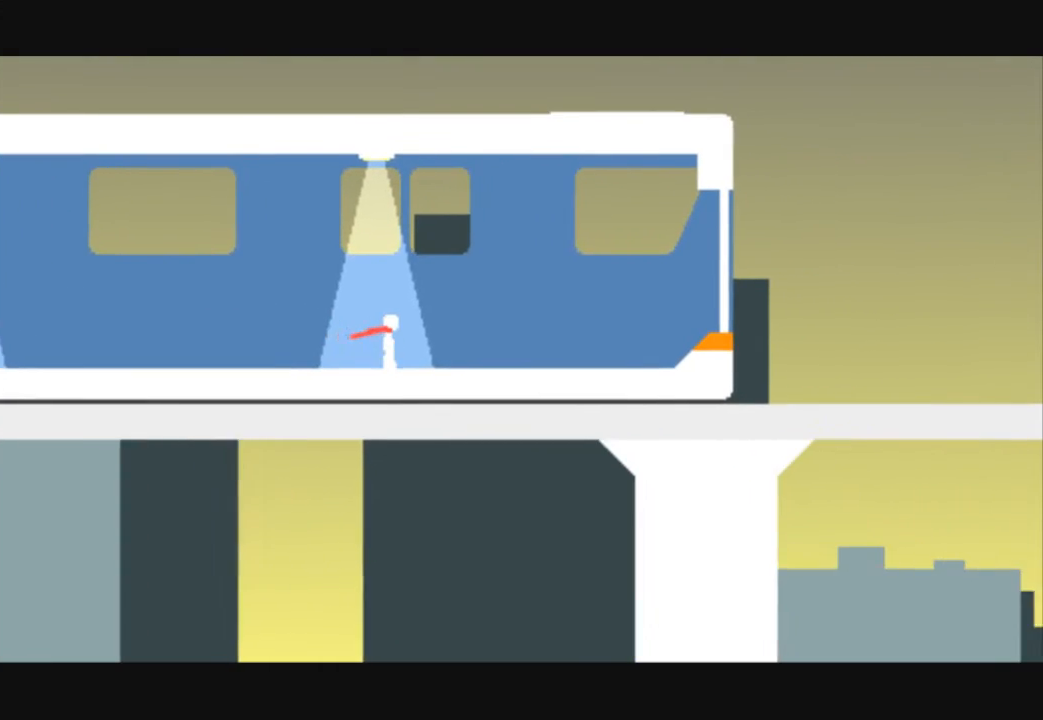
{"keys": ["right"], "events": []}
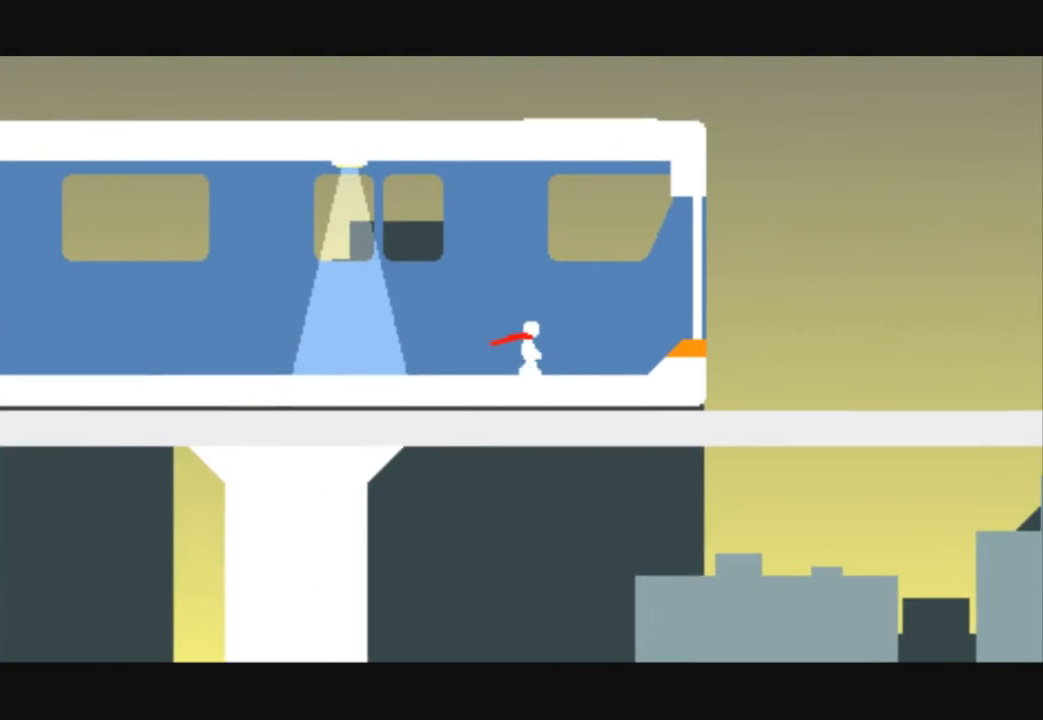
{"keys": ["left"], "events": [[267, "right", "up"], [500, "left", "down"]]}
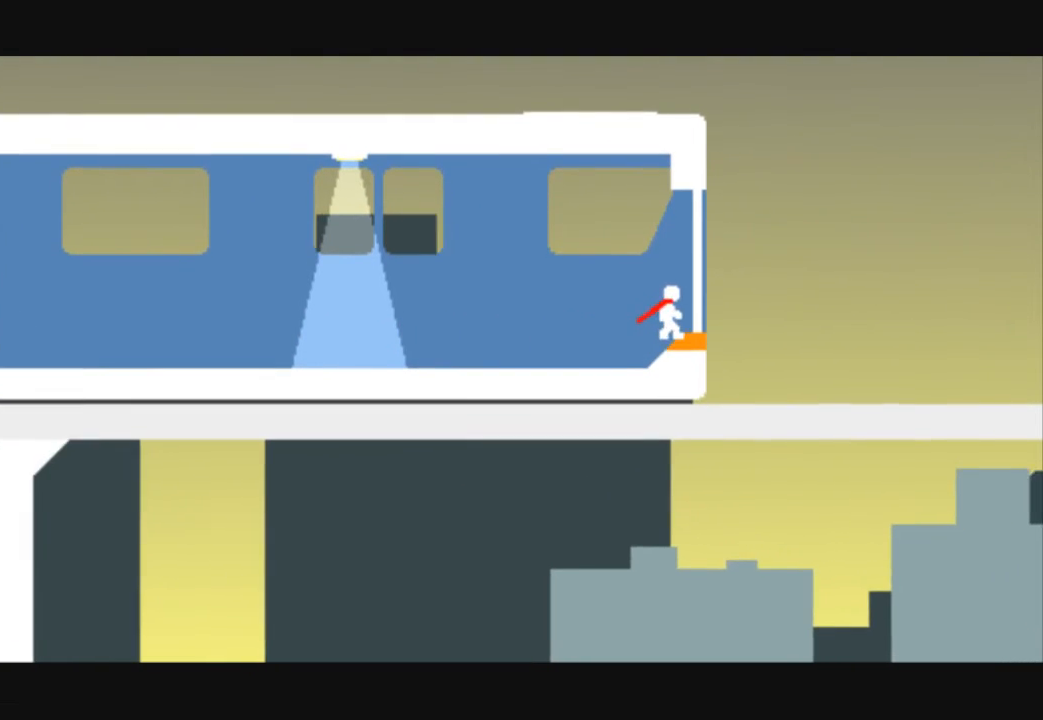
{"keys": [], "events": [[100, "left", "up"], [467, "right", "down"], [500, "right", "up"]]}
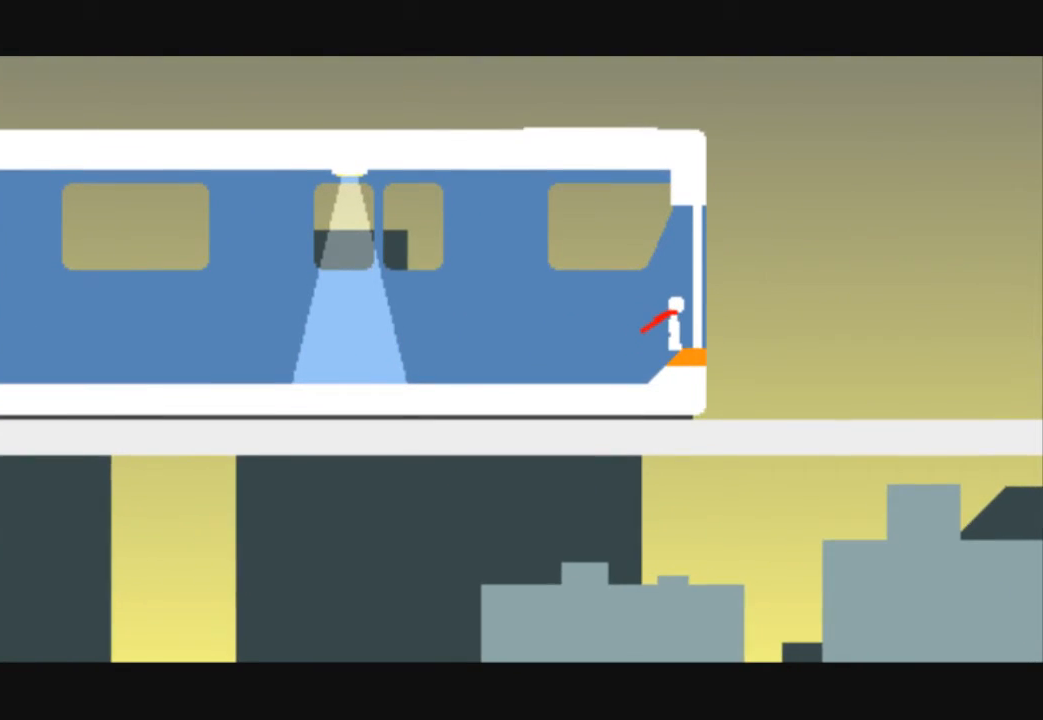
{"keys": [], "events": []}
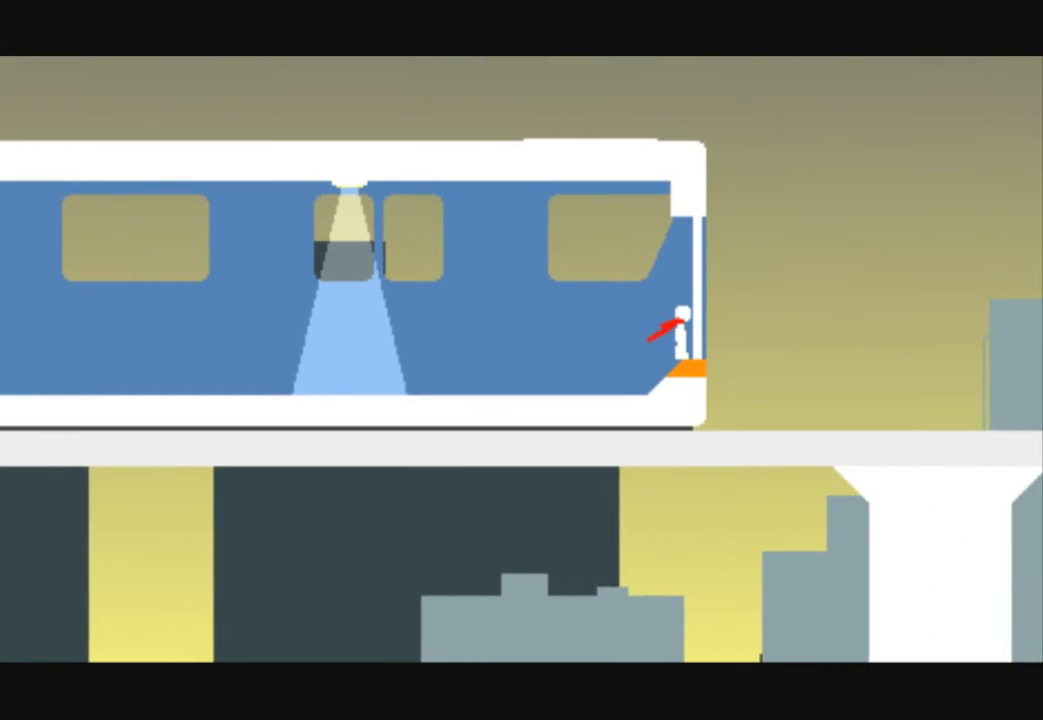
{"keys": [], "events": []}
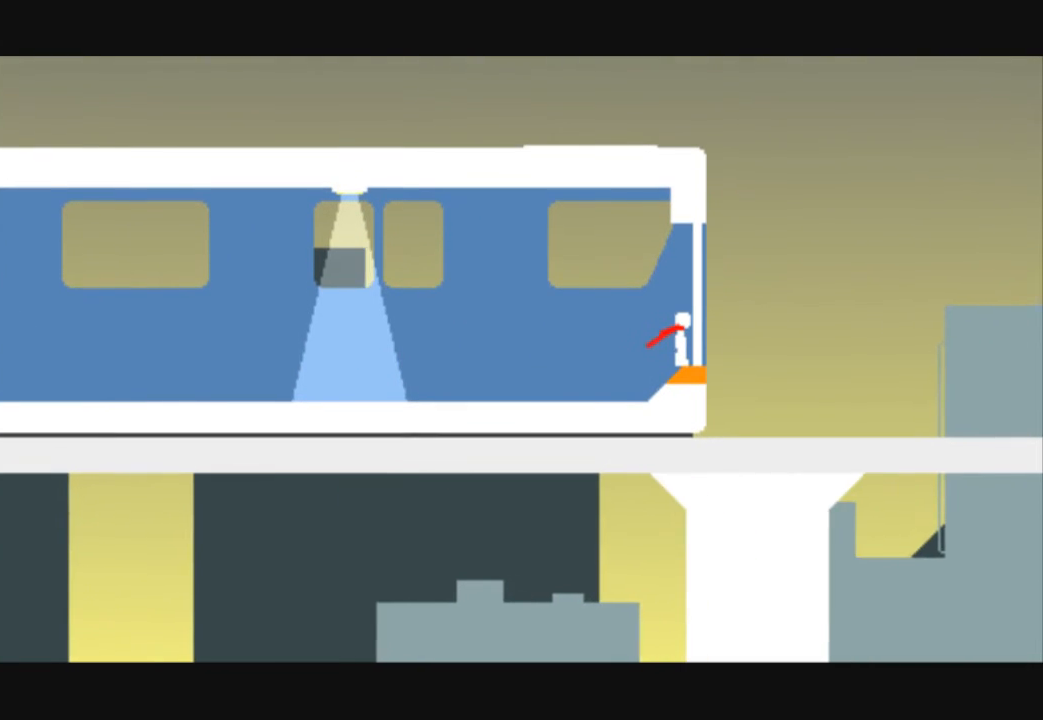
{"keys": [], "events": []}
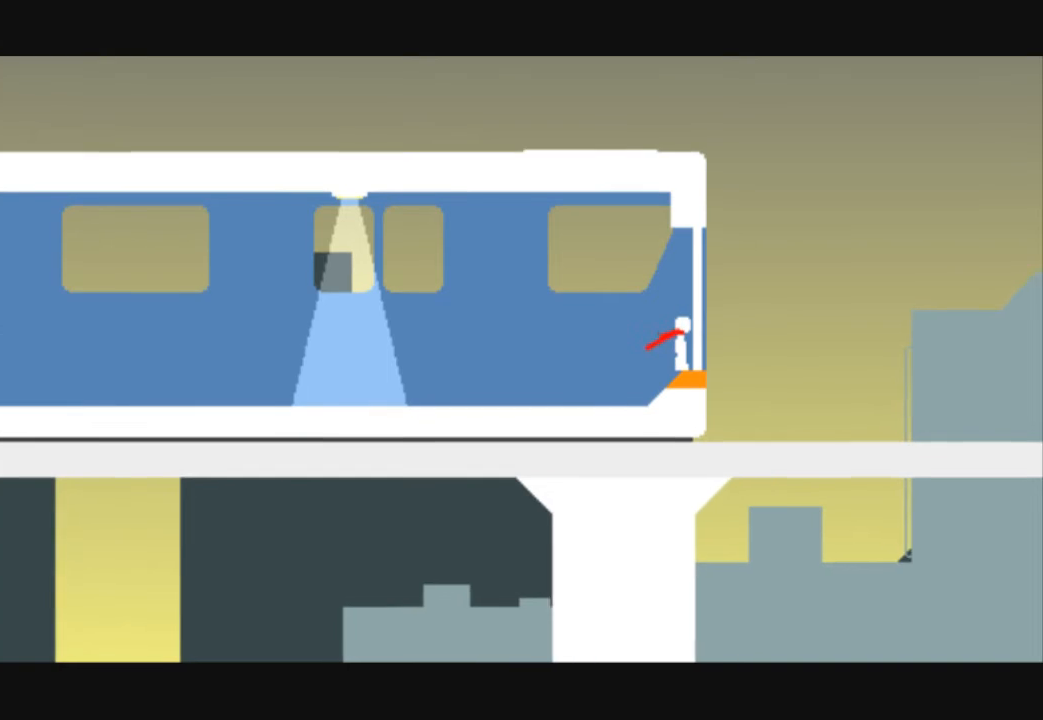
{"keys": ["right"], "events": [[200, "right", "down"]]}
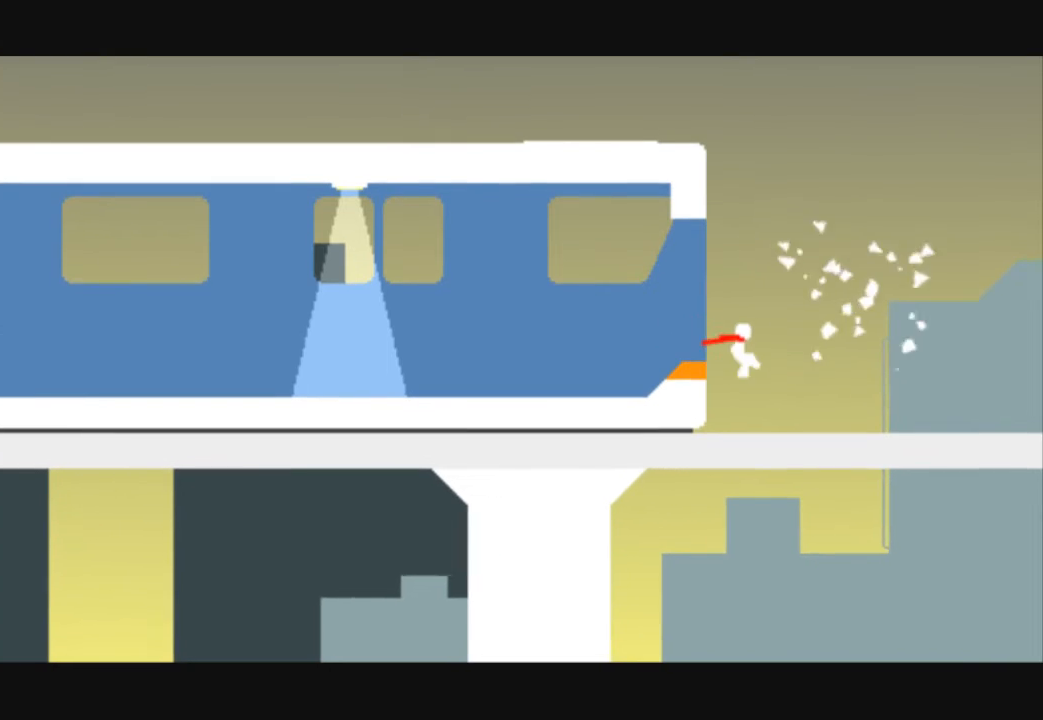
{"keys": ["right"], "events": []}
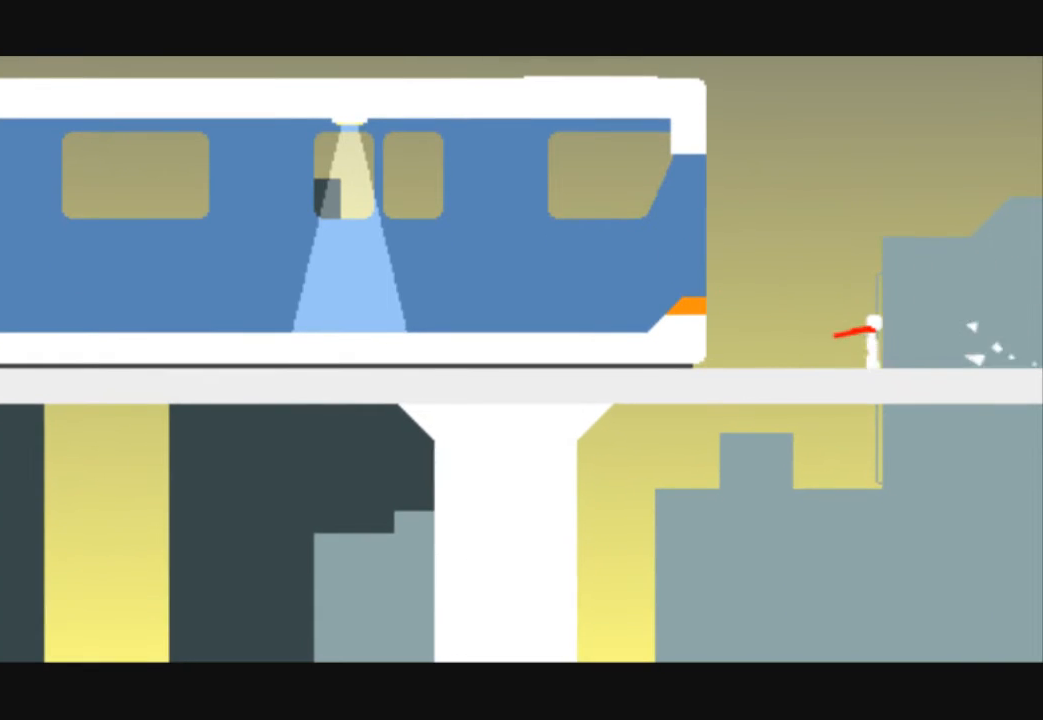
{"keys": ["right"], "events": []}
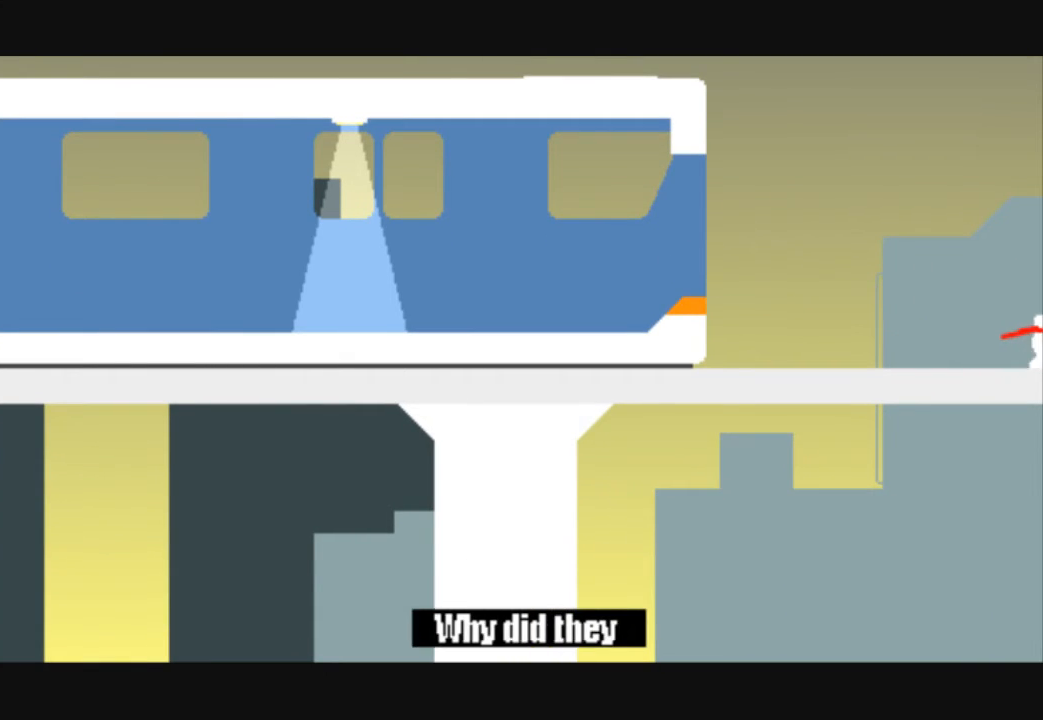
{"keys": ["right"], "events": [[100, "right", "up"], [233, "right", "down"]]}
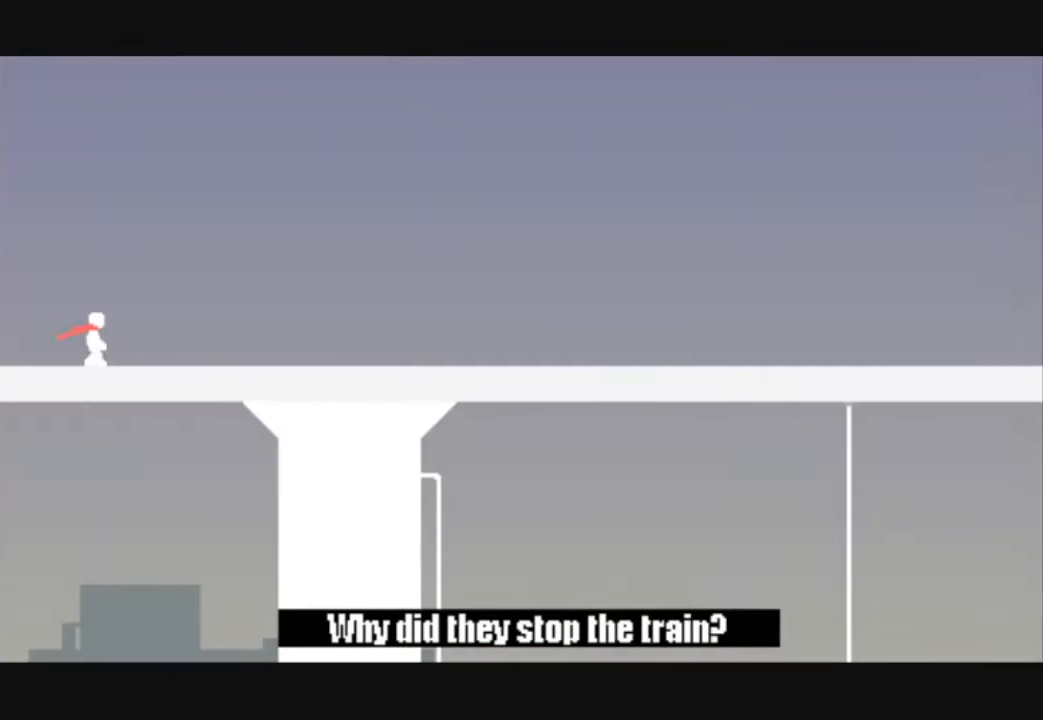
{"keys": ["right"], "events": []}
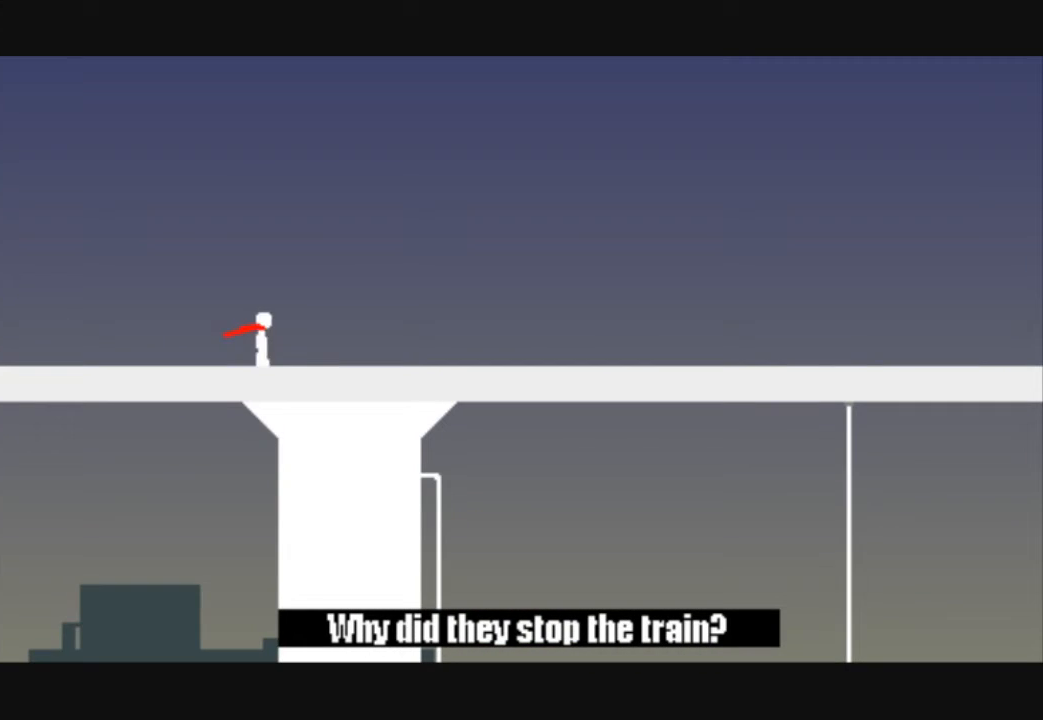
{"keys": ["right"], "events": []}
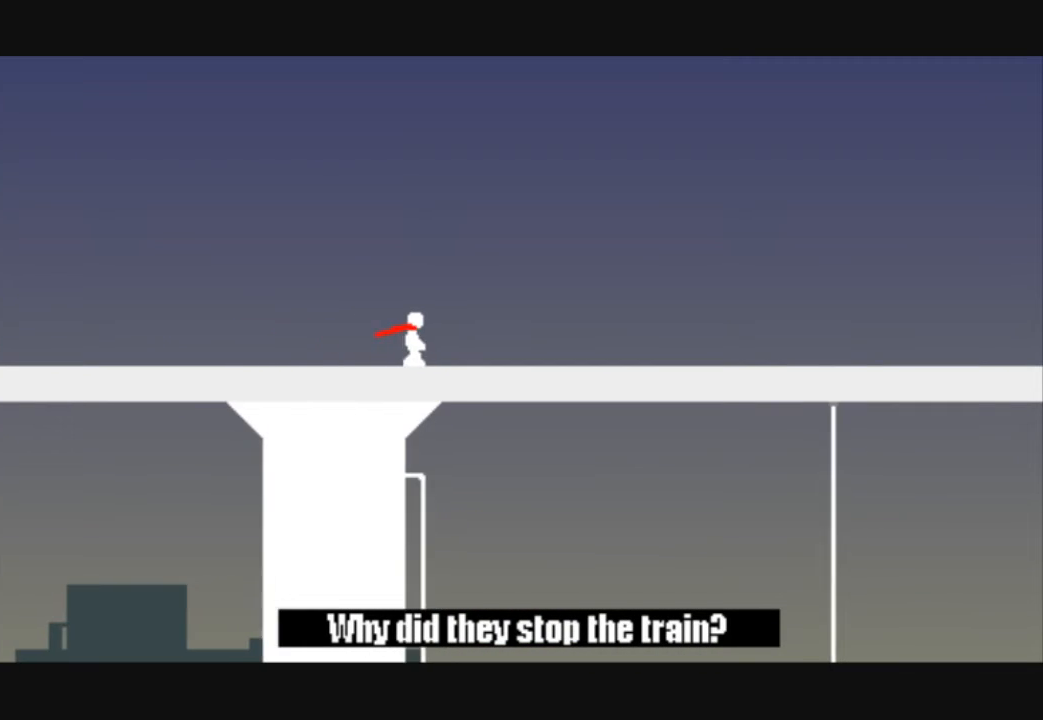
{"keys": ["right"], "events": []}
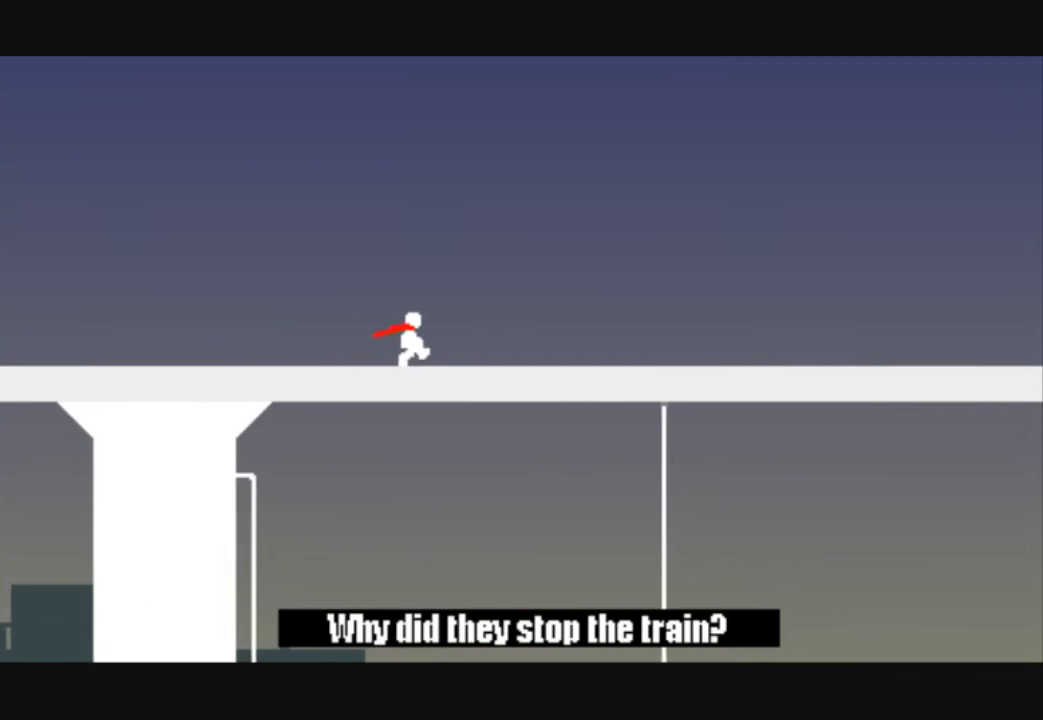
{"keys": ["right"], "events": []}
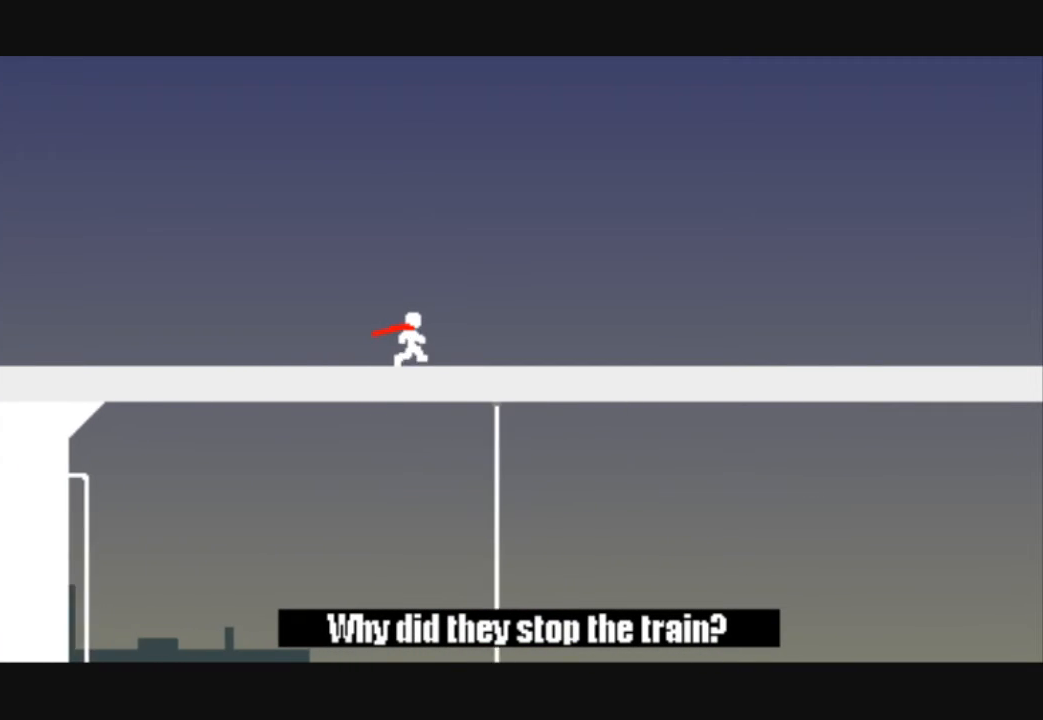
{"keys": ["right"], "events": []}
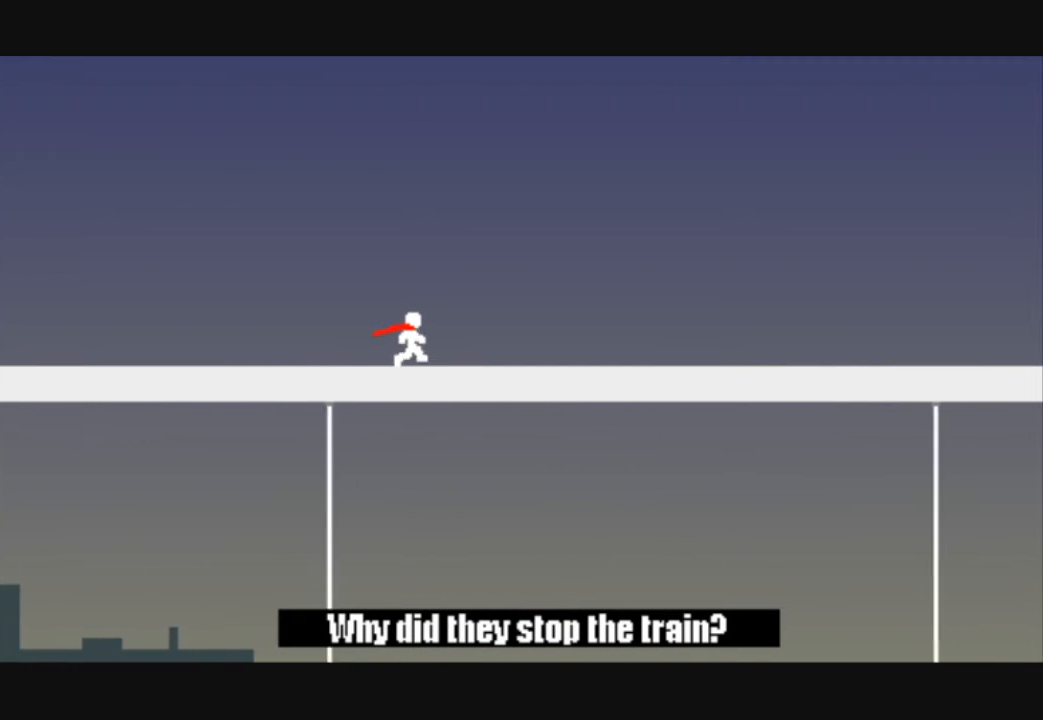
{"keys": ["right"], "events": []}
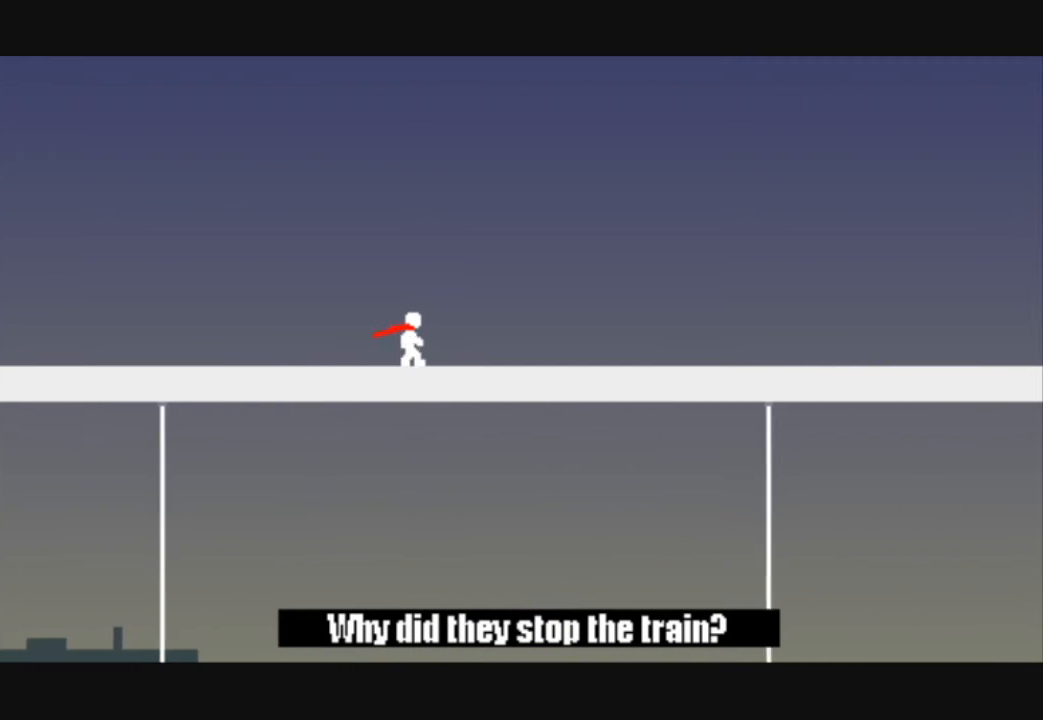
{"keys": ["right"], "events": []}
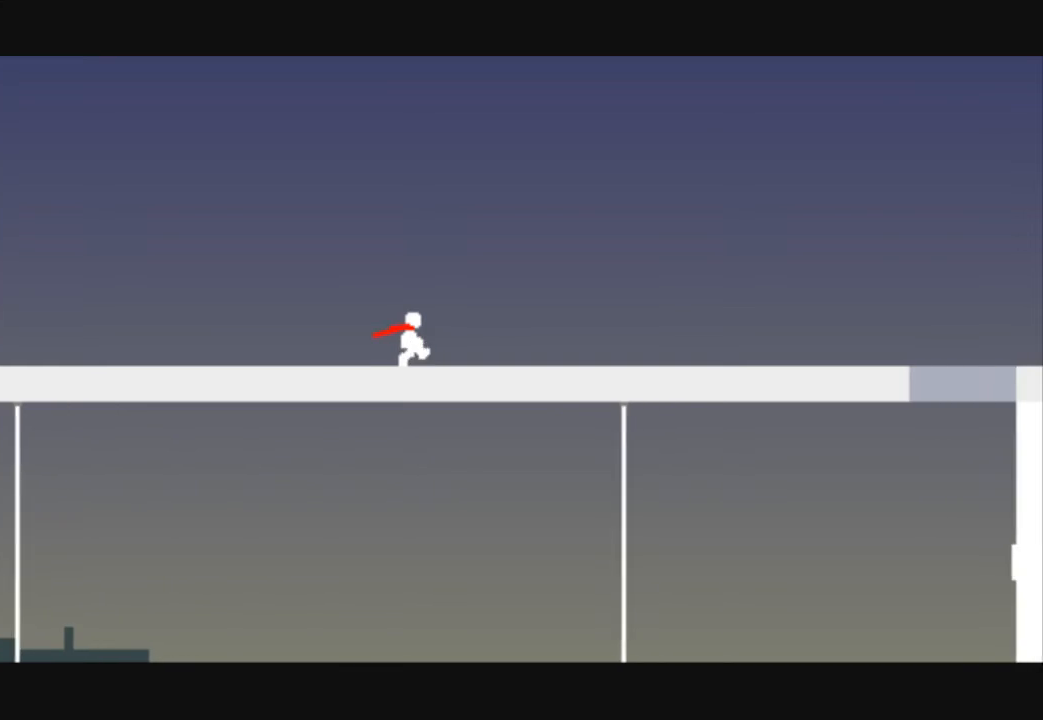
{"keys": ["right"], "events": []}
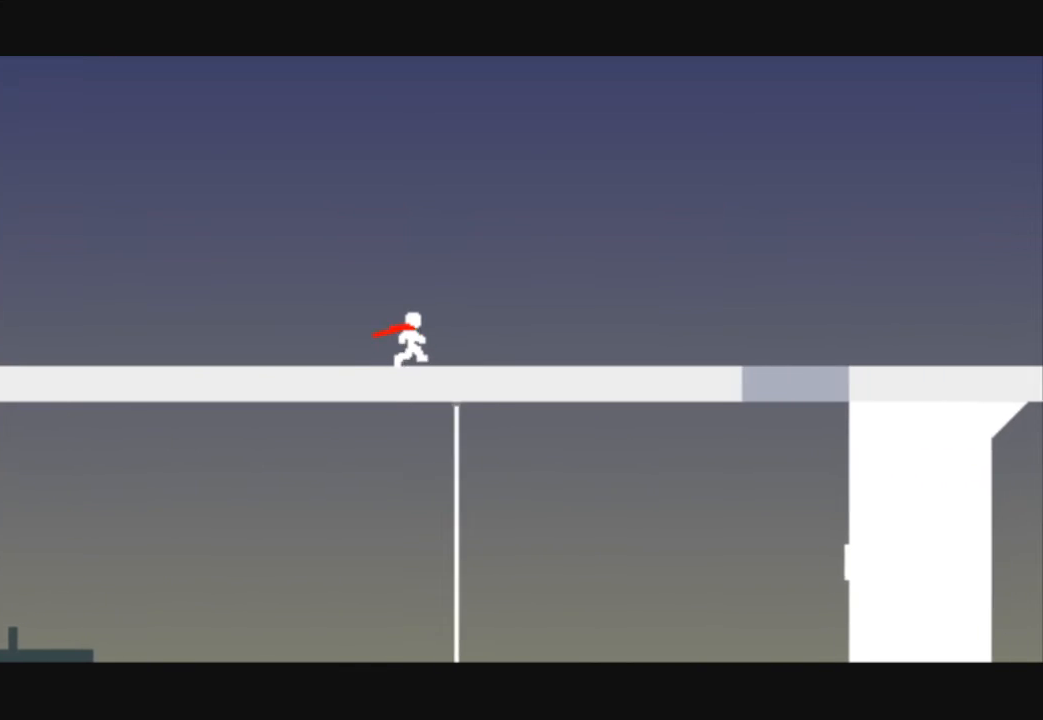
{"keys": ["right"], "events": []}
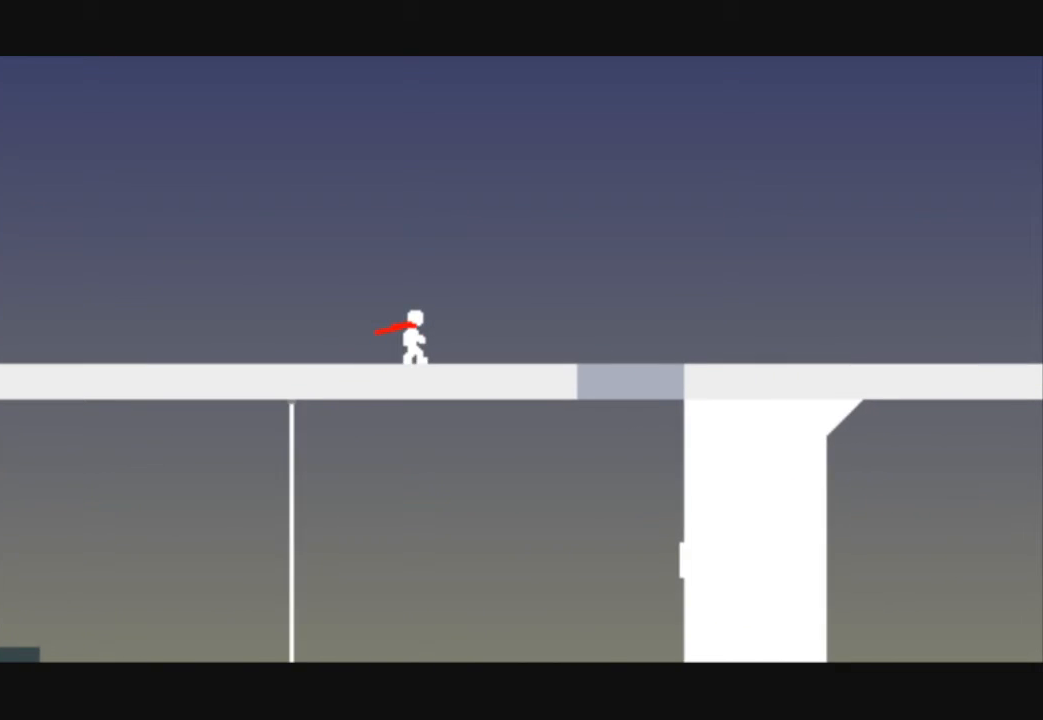
{"keys": ["down", "right"], "events": [[300, "down", "down"]]}
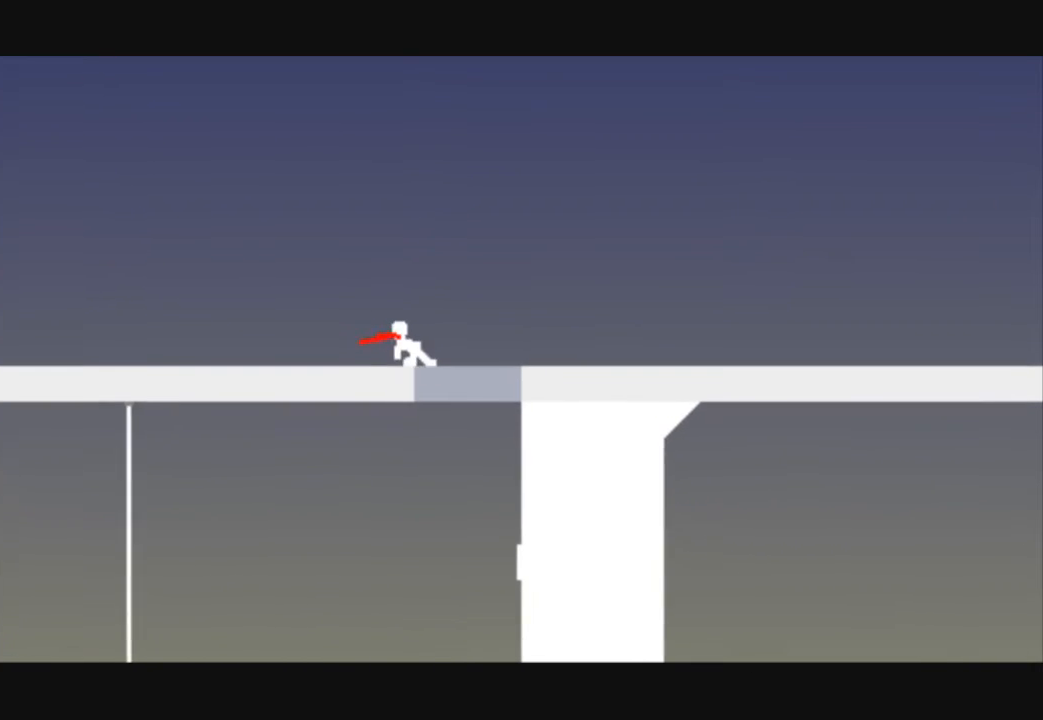
{"keys": [], "events": [[133, "down", "up"], [267, "right", "up"]]}
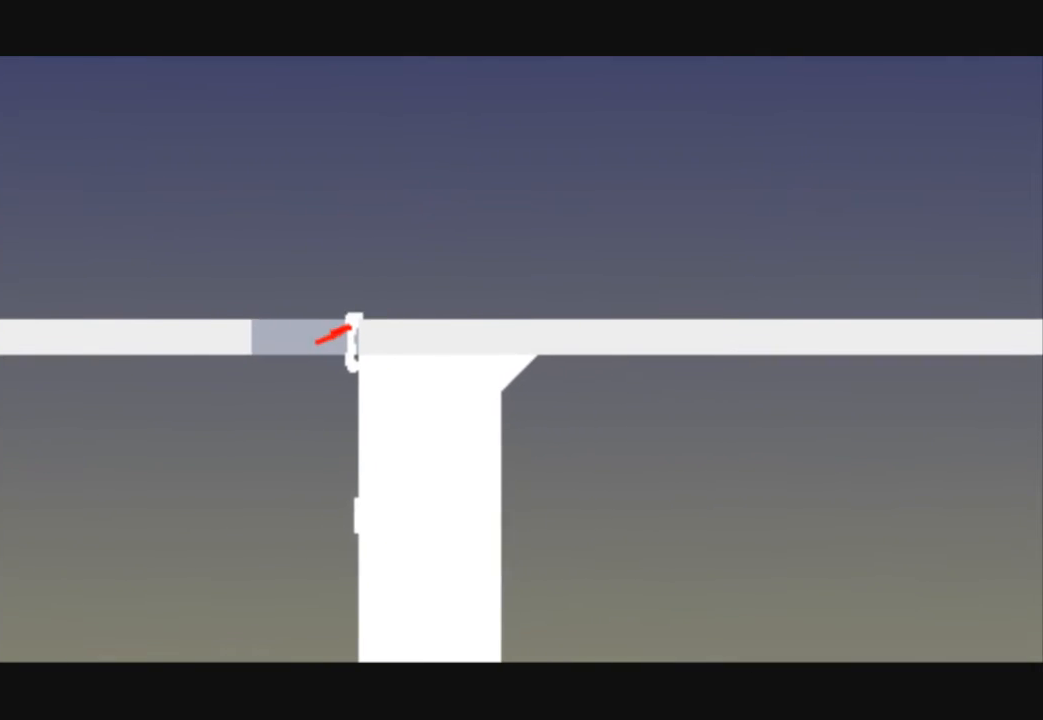
{"keys": ["down"], "events": [[233, "down", "down"]]}
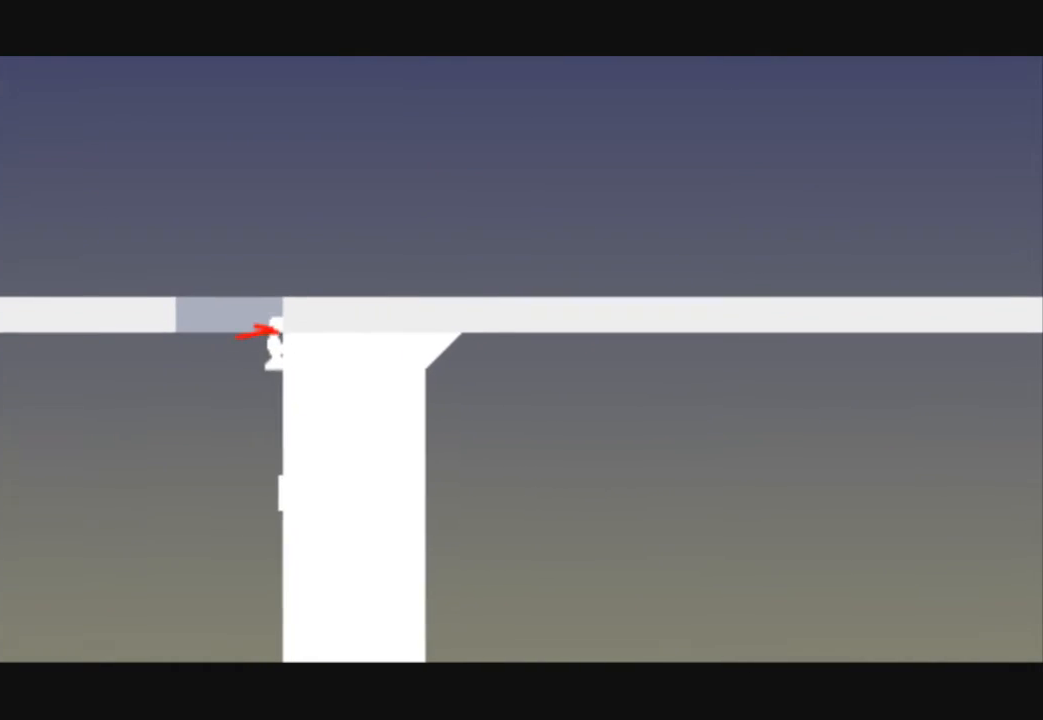
{"keys": ["left", "up"], "events": [[33, "down", "up"], [467, "left", "down"], [467, "up", "down"]]}
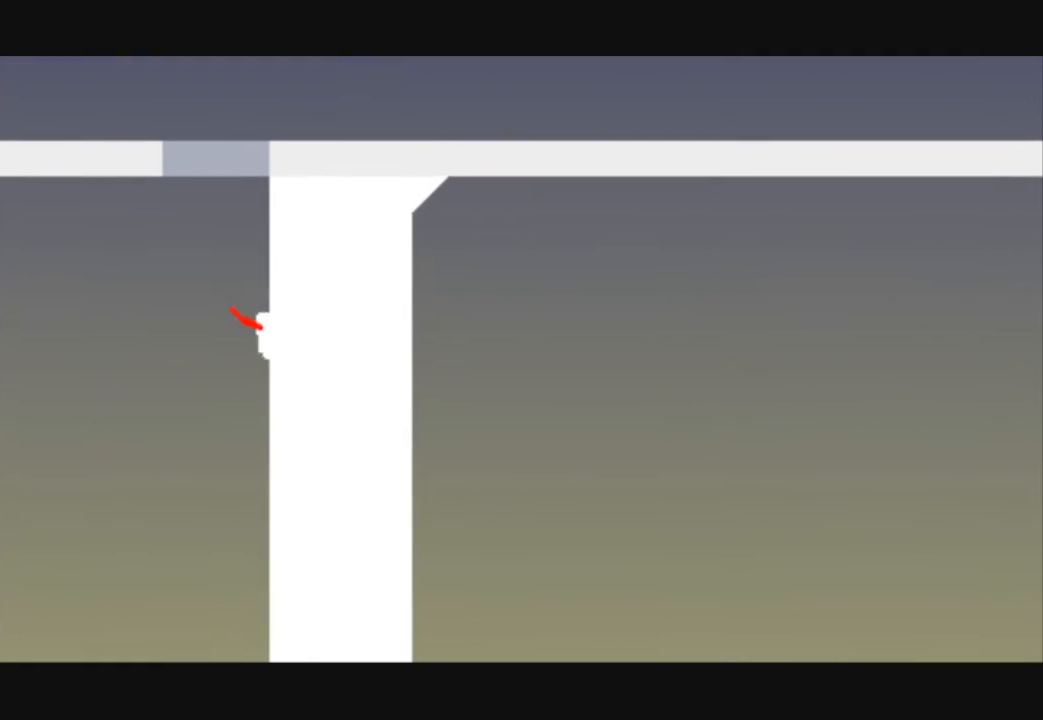
{"keys": ["left", "up"], "events": []}
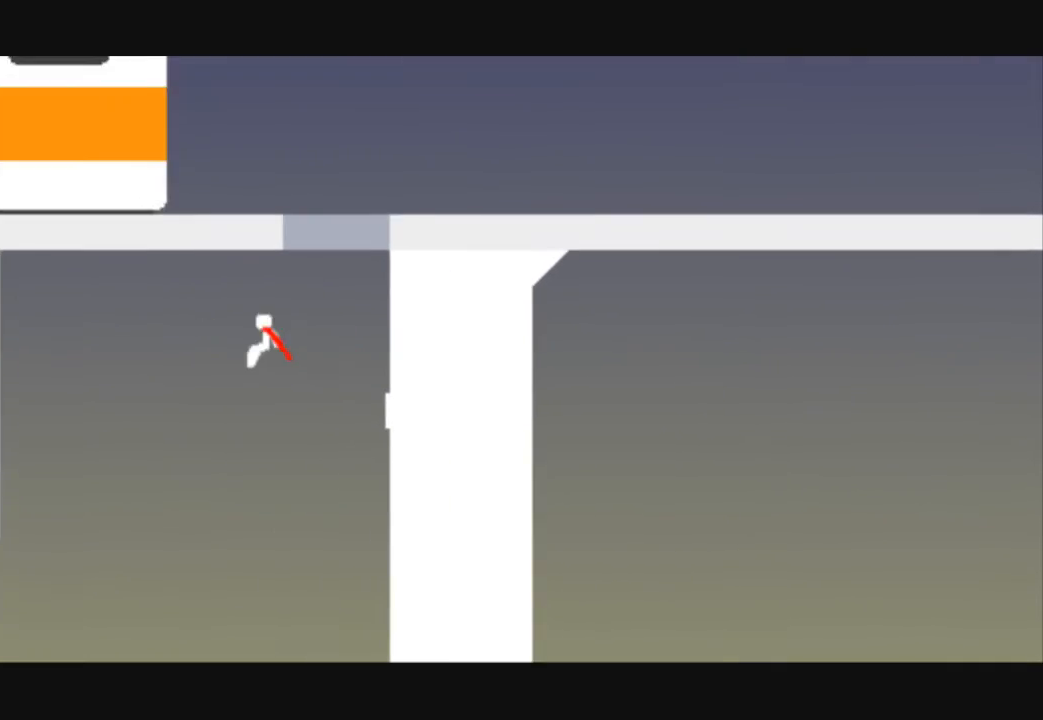
{"keys": ["left"], "events": [[67, "up", "up"]]}
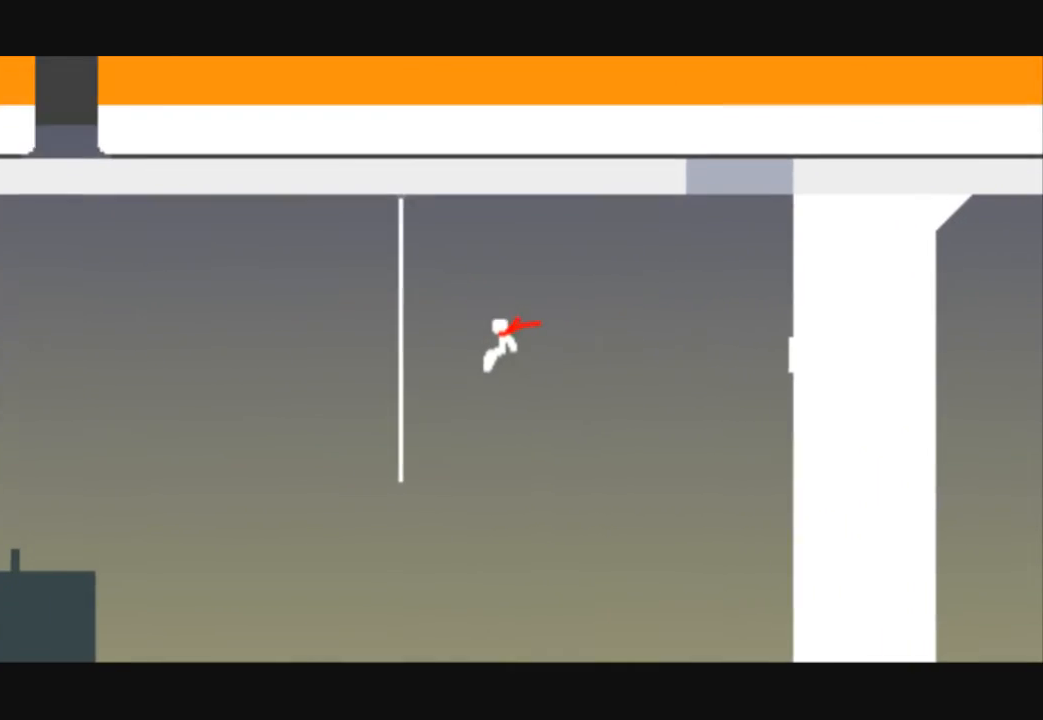
{"keys": ["left"], "events": []}